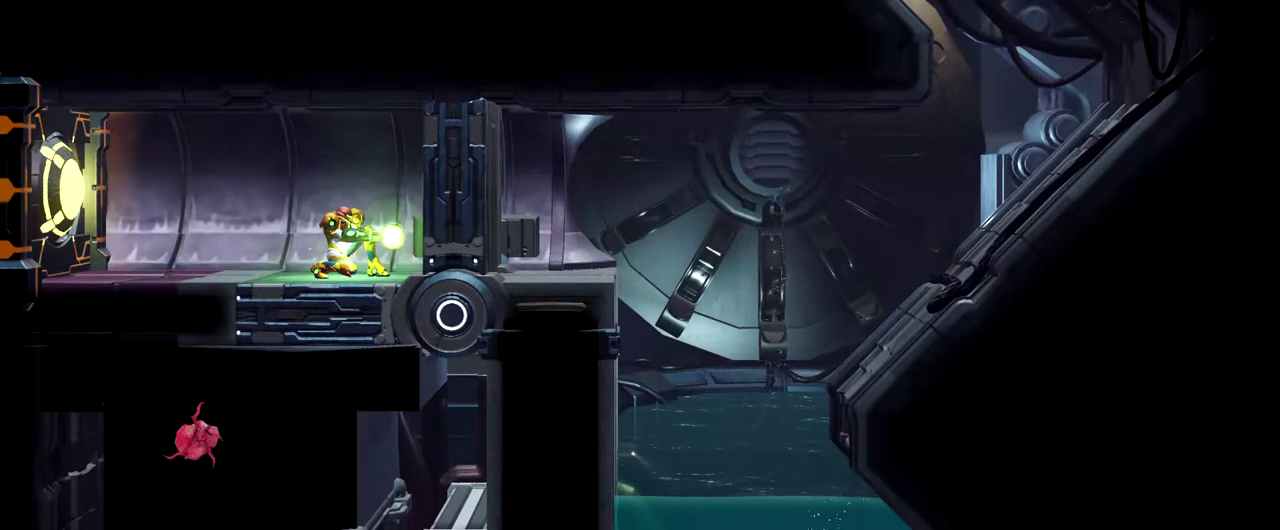
Gameplay with a controller (Nintendo layout); each line is a JSON object with the inputs held at the frame after it. "events" lists button and stick changes between this image and that frame as [ms after this image, input, new state], when the widget could be followed in between. Not read: L2 R3 right_stick.
{"buttons": ["Y", "L1"], "left_stick": "left", "events": [[83, "L1", "down"], [300, "left_stick", "up-left"], [467, "left_stick", "left"]]}
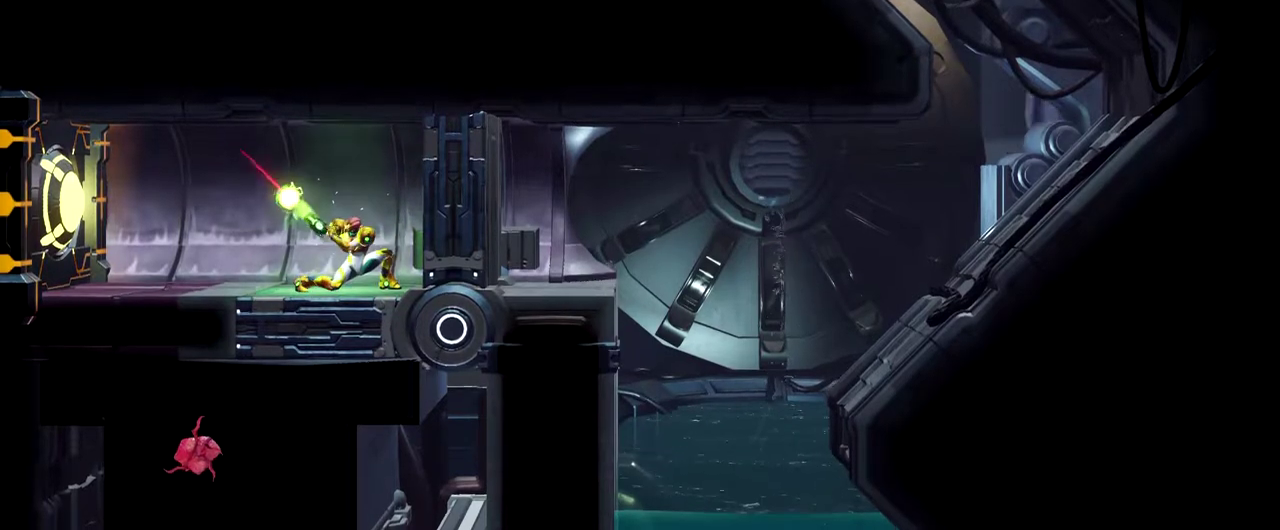
{"buttons": ["Y", "L1"], "left_stick": "left", "events": [[267, "R2", "down"], [350, "R2", "up"]]}
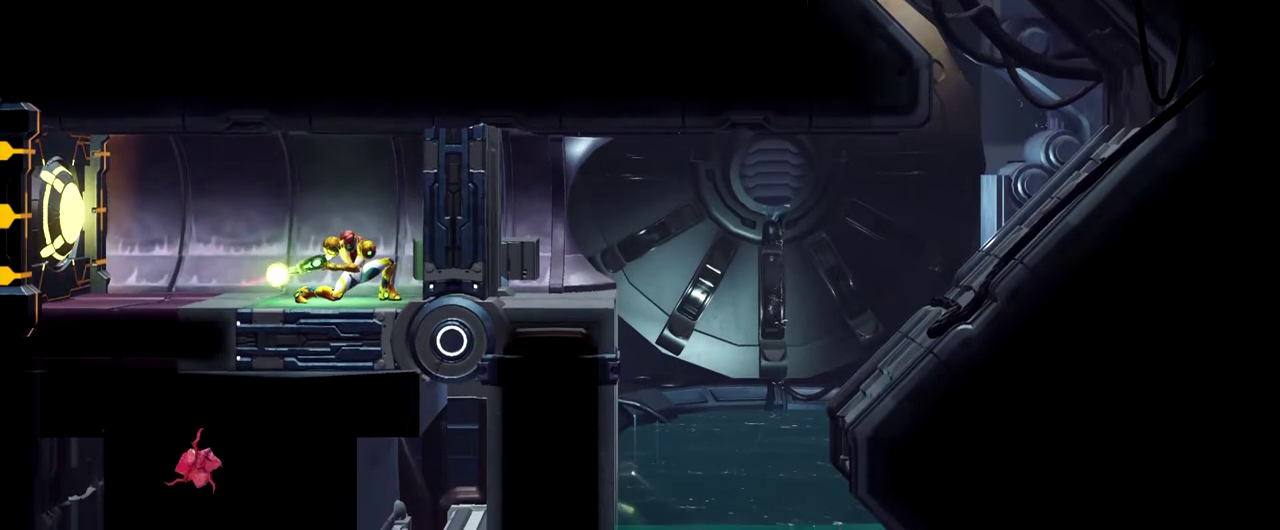
{"buttons": ["Y", "L1"], "left_stick": "left", "events": []}
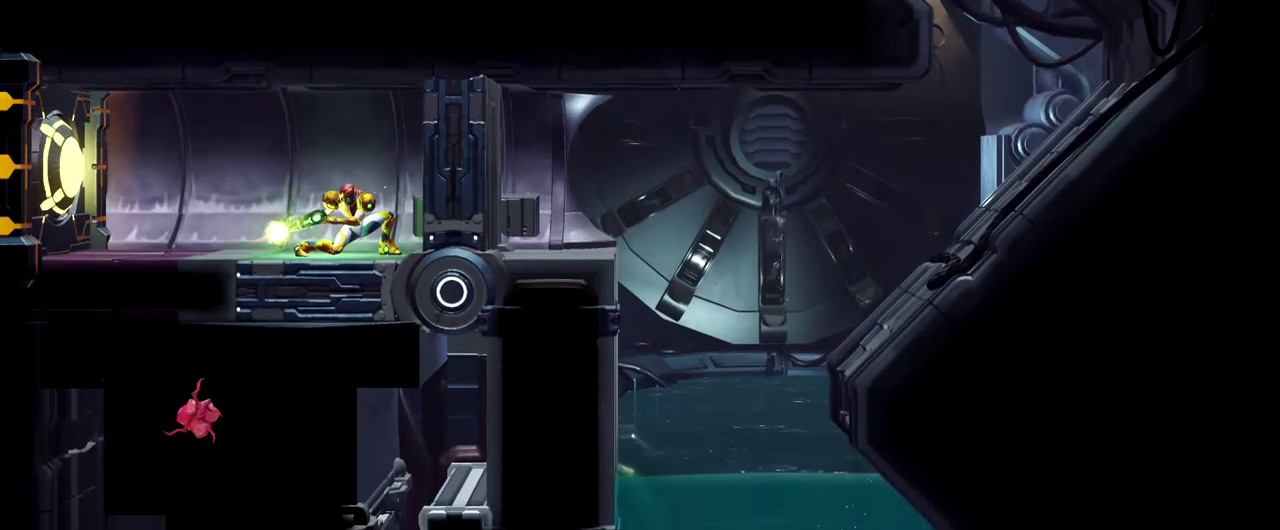
{"buttons": ["Y", "L1"], "left_stick": "left", "events": []}
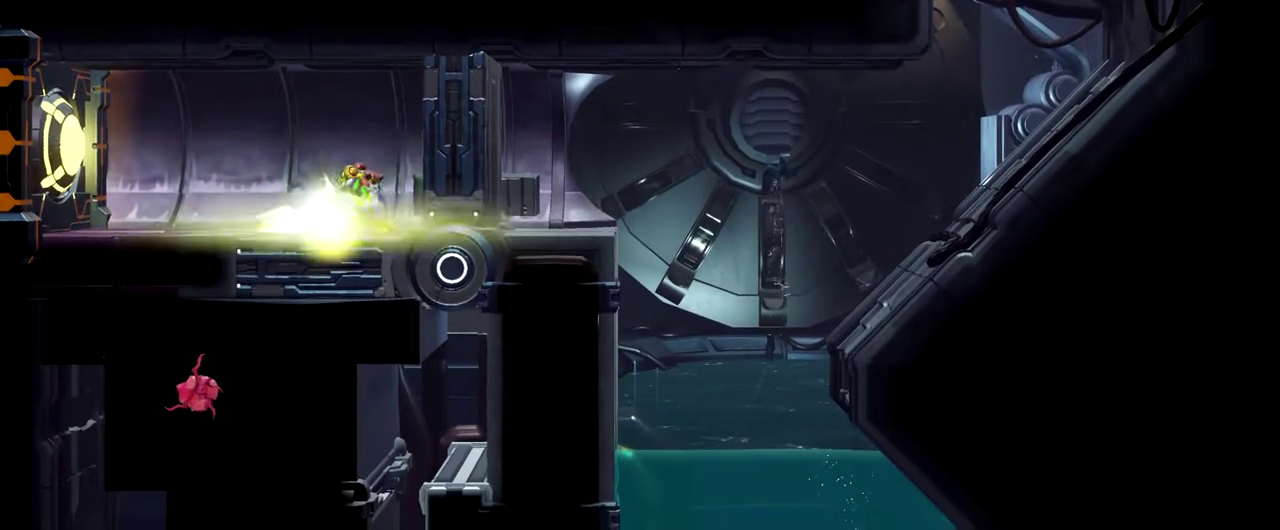
{"buttons": ["Y"], "left_stick": "center", "events": [[450, "L1", "up"], [500, "left_stick", "center"]]}
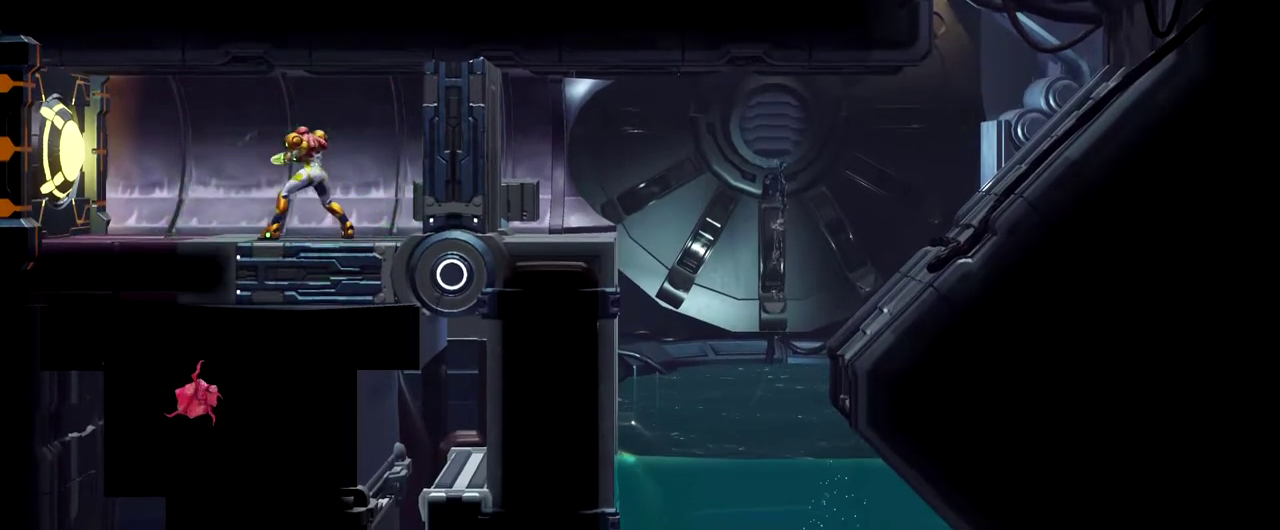
{"buttons": ["Y"], "left_stick": "right", "events": [[133, "Y", "up"], [400, "left_stick", "right"], [500, "Y", "down"]]}
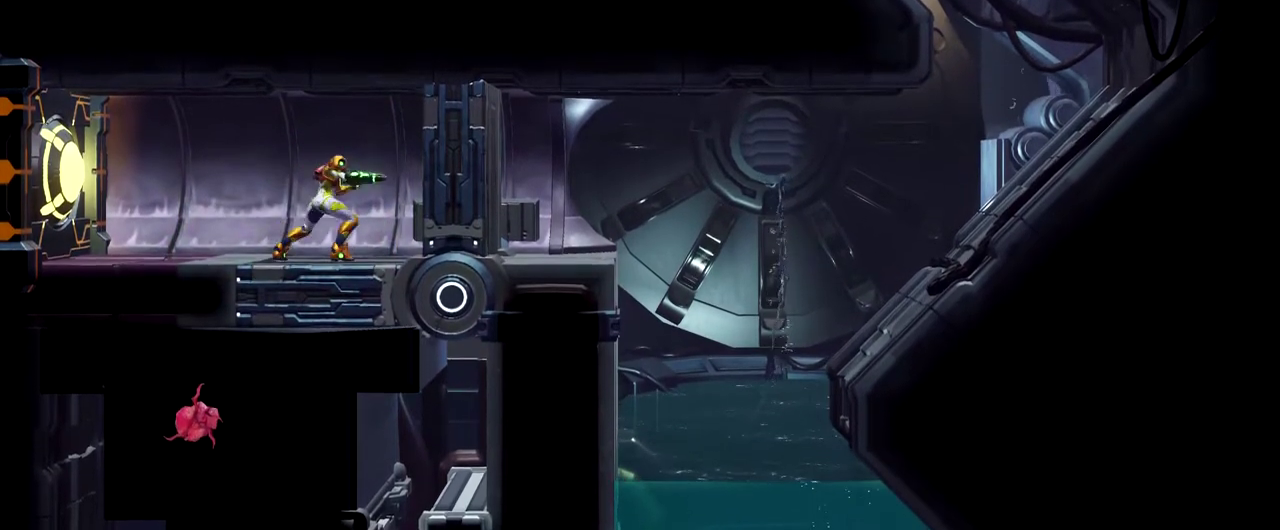
{"buttons": ["Y"], "left_stick": "center", "events": [[67, "left_stick", "center"]]}
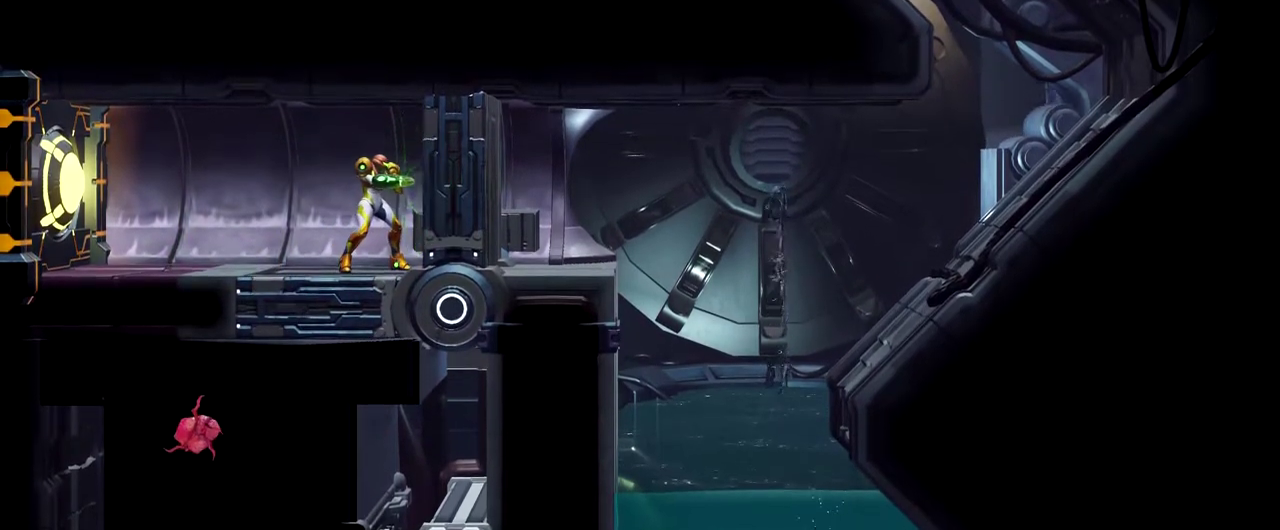
{"buttons": ["Y"], "left_stick": "center", "events": [[150, "left_stick", "down"], [350, "left_stick", "center"]]}
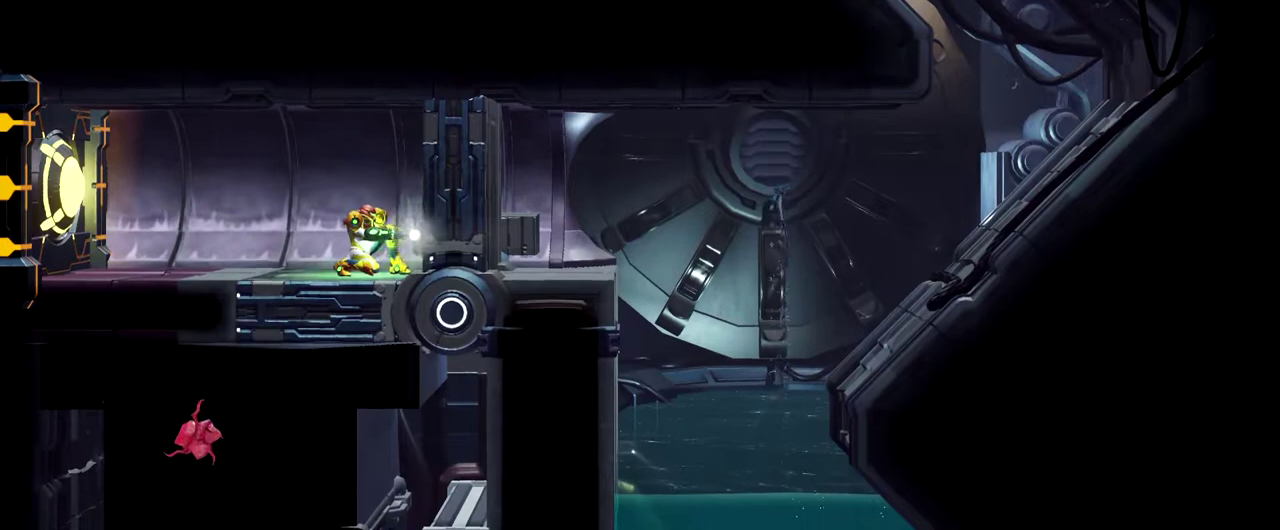
{"buttons": ["Y"], "left_stick": "center", "events": [[250, "left_stick", "left"], [350, "left_stick", "center"]]}
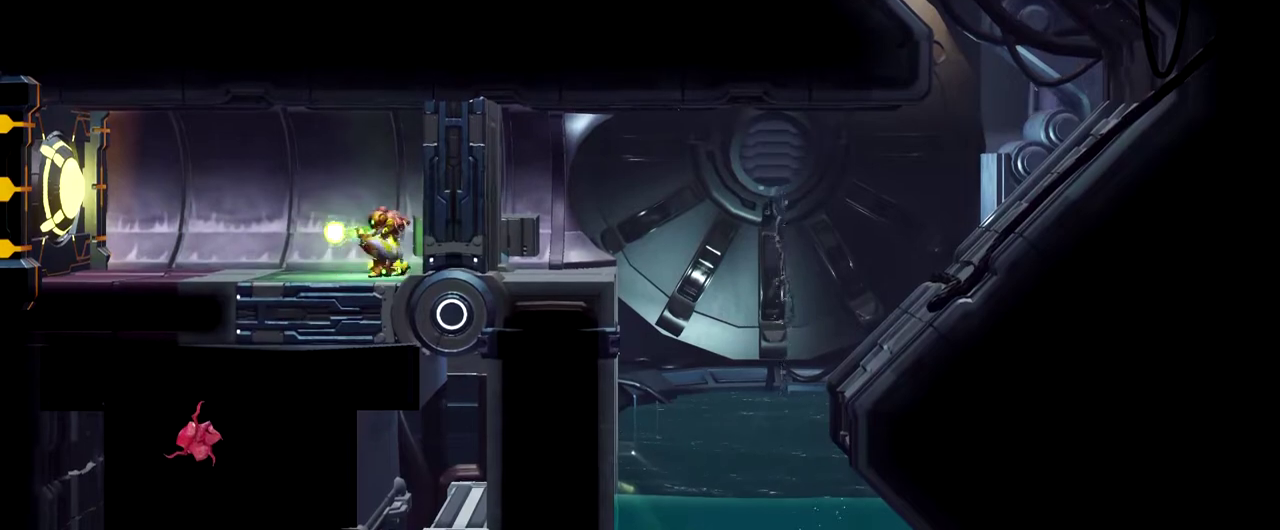
{"buttons": ["Y"], "left_stick": "center", "events": [[250, "left_stick", "left"], [283, "L1", "down"], [417, "L1", "up"], [450, "left_stick", "center"]]}
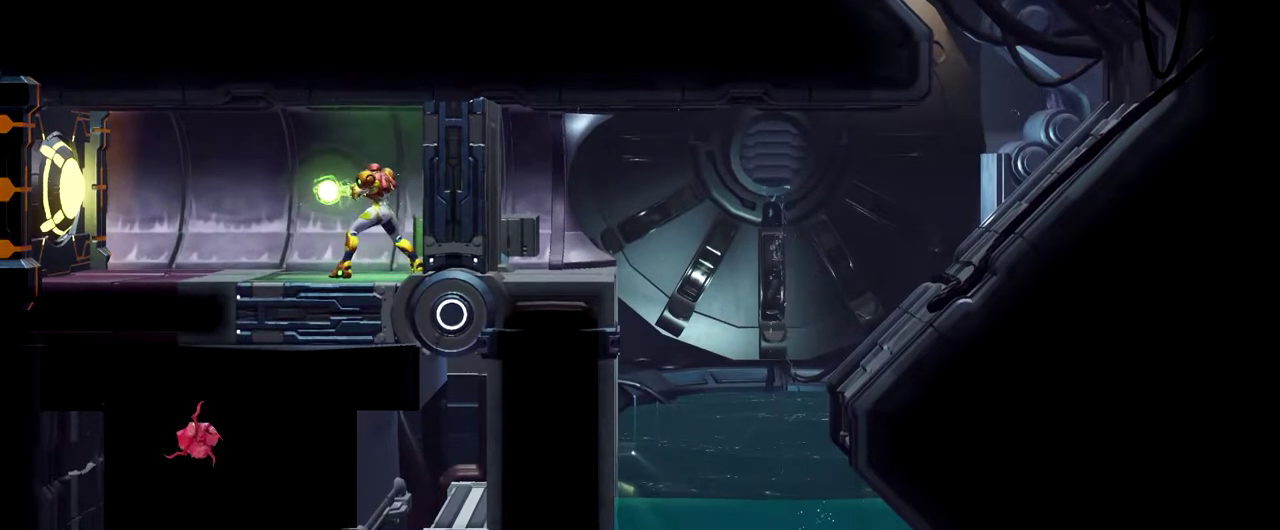
{"buttons": ["Y"], "left_stick": "center", "events": [[350, "left_stick", "right"], [450, "left_stick", "center"]]}
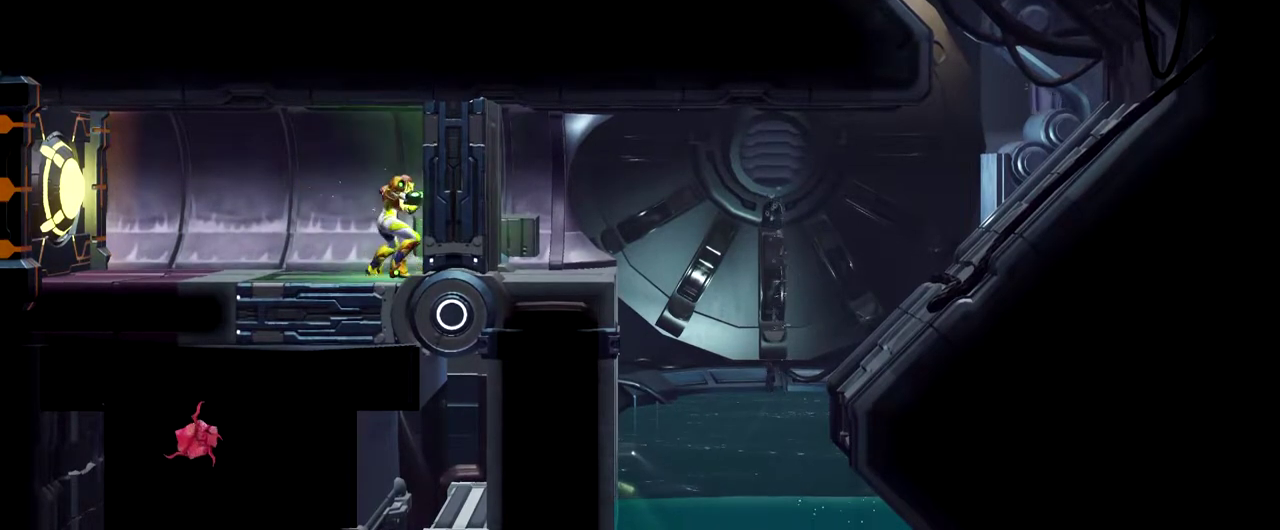
{"buttons": [], "left_stick": "center", "events": [[300, "Y", "up"], [317, "left_stick", "left"], [483, "left_stick", "center"]]}
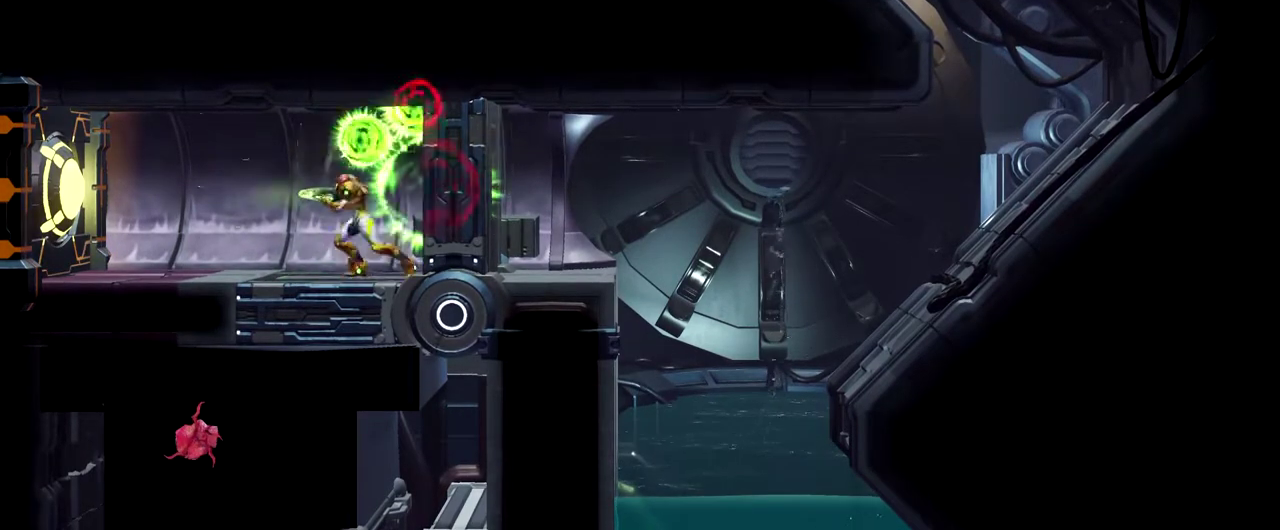
{"buttons": [], "left_stick": "center", "events": [[400, "left_stick", "right"], [500, "left_stick", "center"]]}
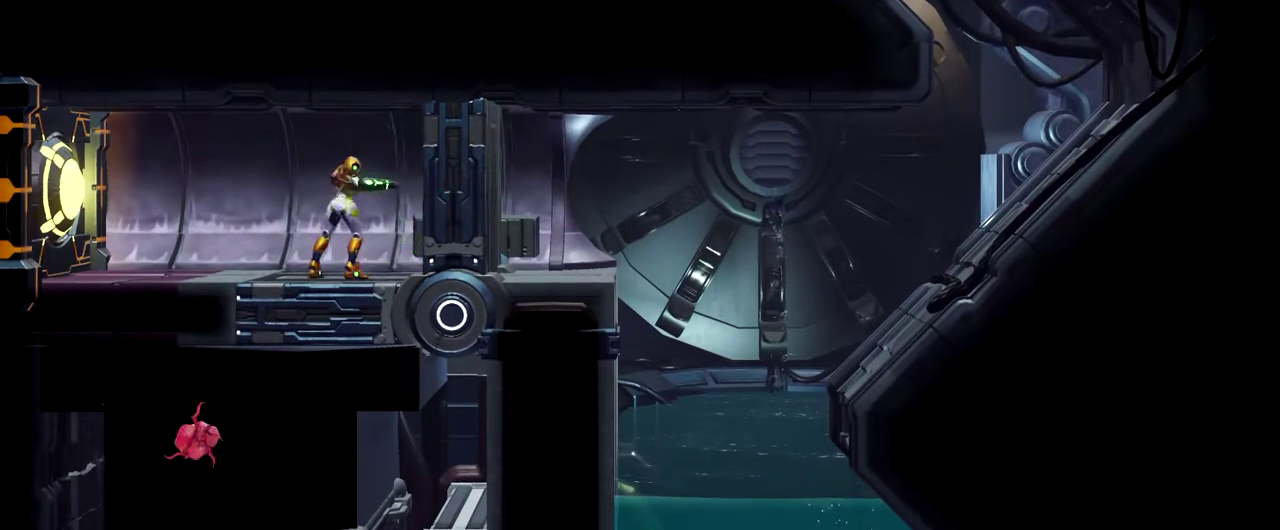
{"buttons": ["Y"], "left_stick": "center", "events": [[17, "Y", "down"]]}
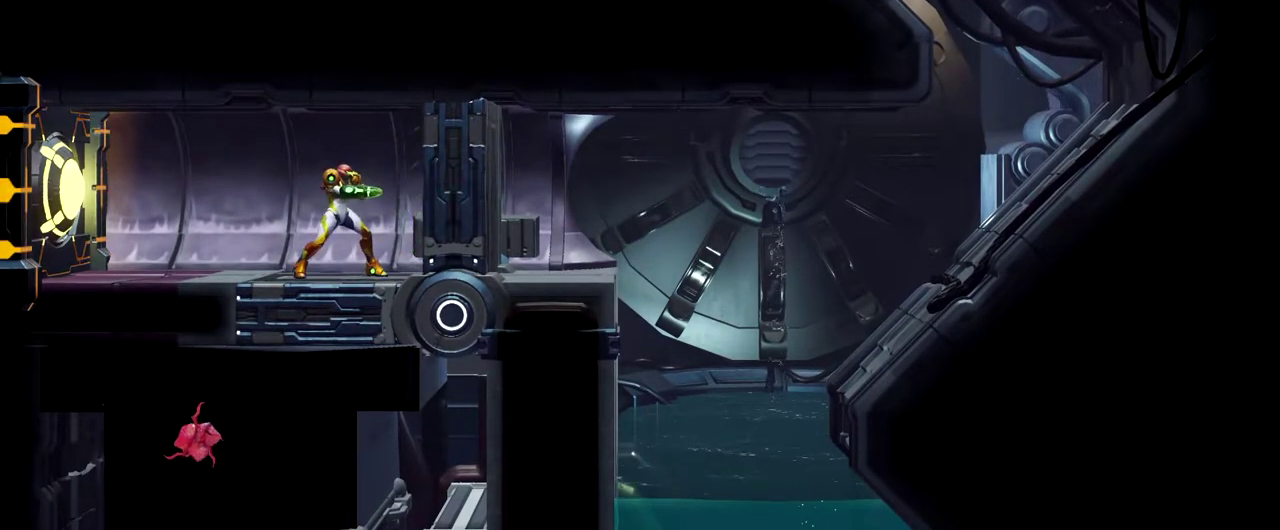
{"buttons": ["Y"], "left_stick": "center", "events": [[83, "left_stick", "right"], [200, "left_stick", "center"]]}
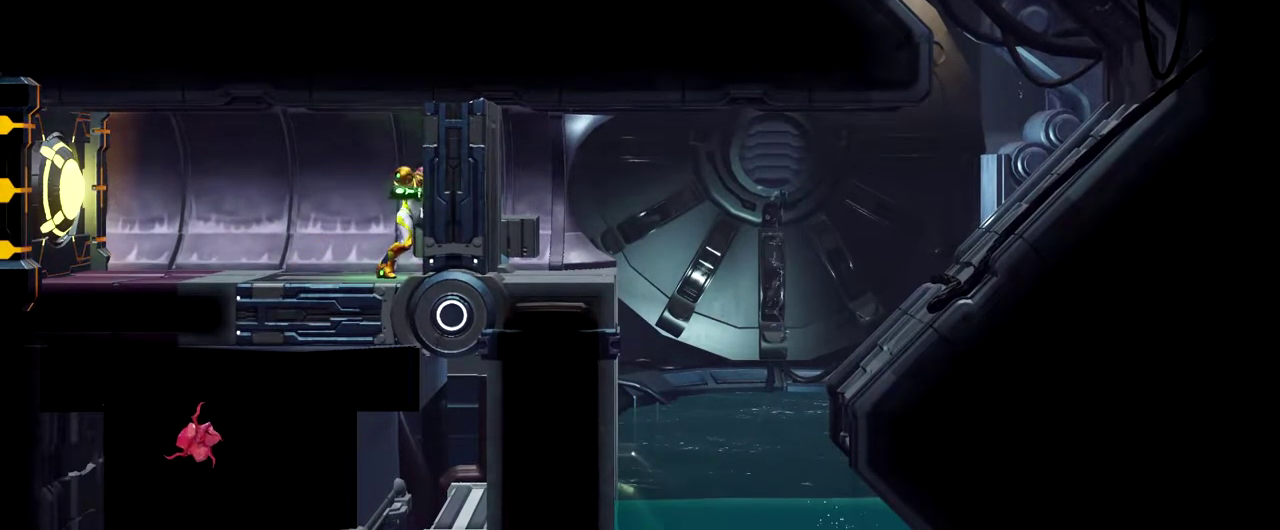
{"buttons": ["Y"], "left_stick": "center", "events": [[100, "left_stick", "left"], [300, "left_stick", "center"]]}
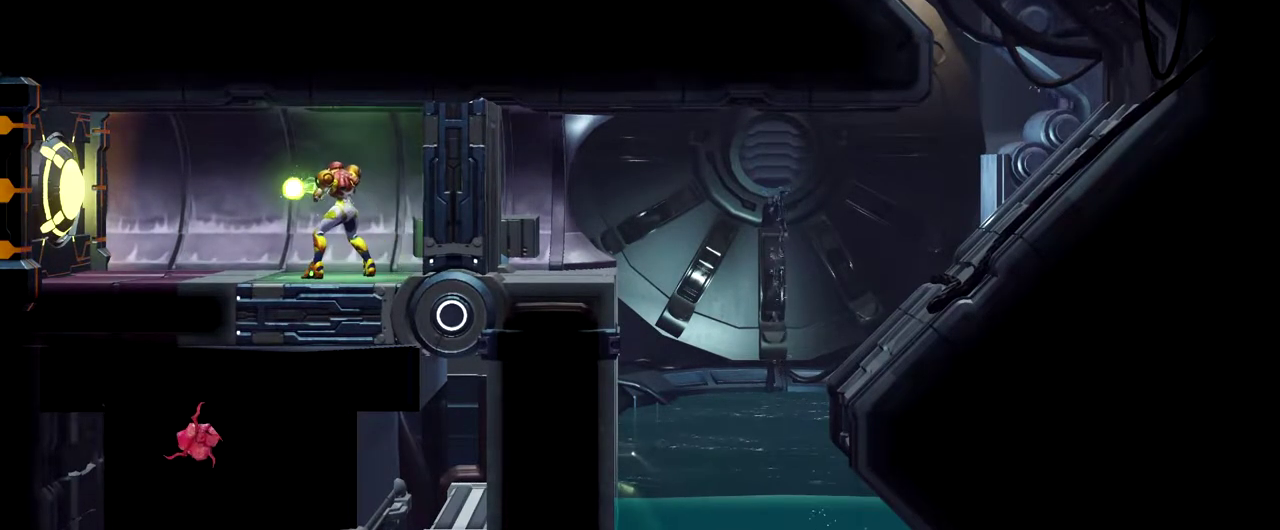
{"buttons": ["Y"], "left_stick": "center", "events": [[150, "left_stick", "right"], [267, "left_stick", "center"]]}
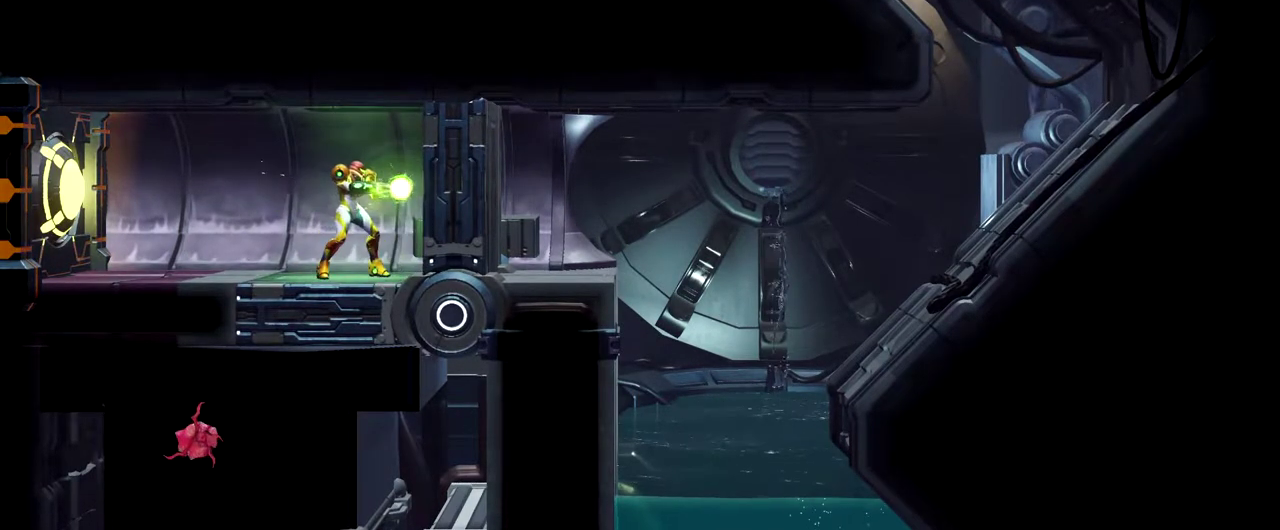
{"buttons": ["Y"], "left_stick": "center", "events": []}
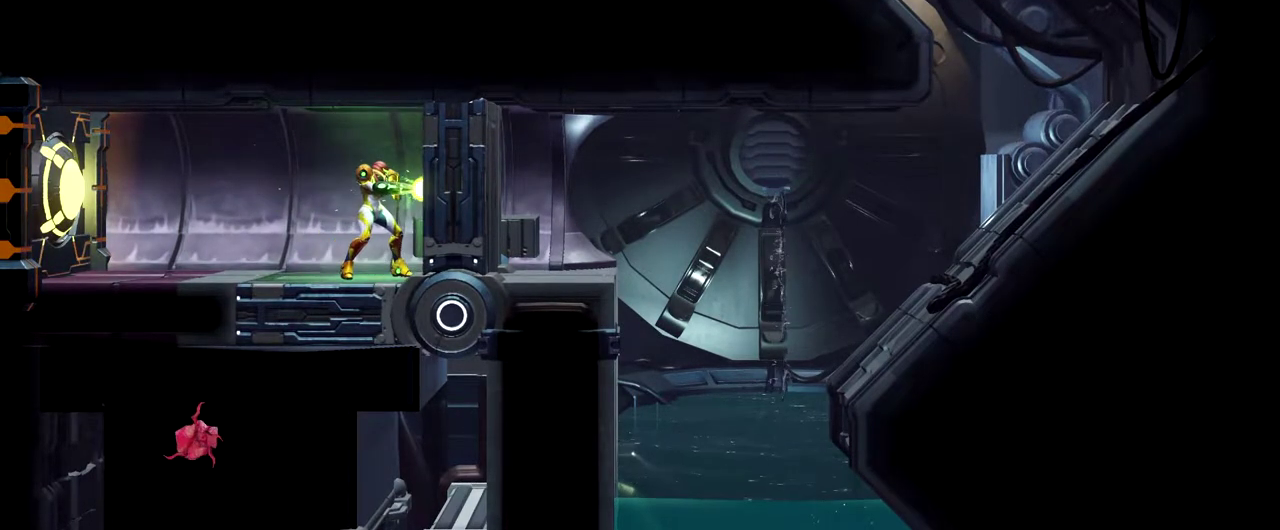
{"buttons": ["Y"], "left_stick": "center", "events": [[133, "left_stick", "down"], [333, "left_stick", "center"]]}
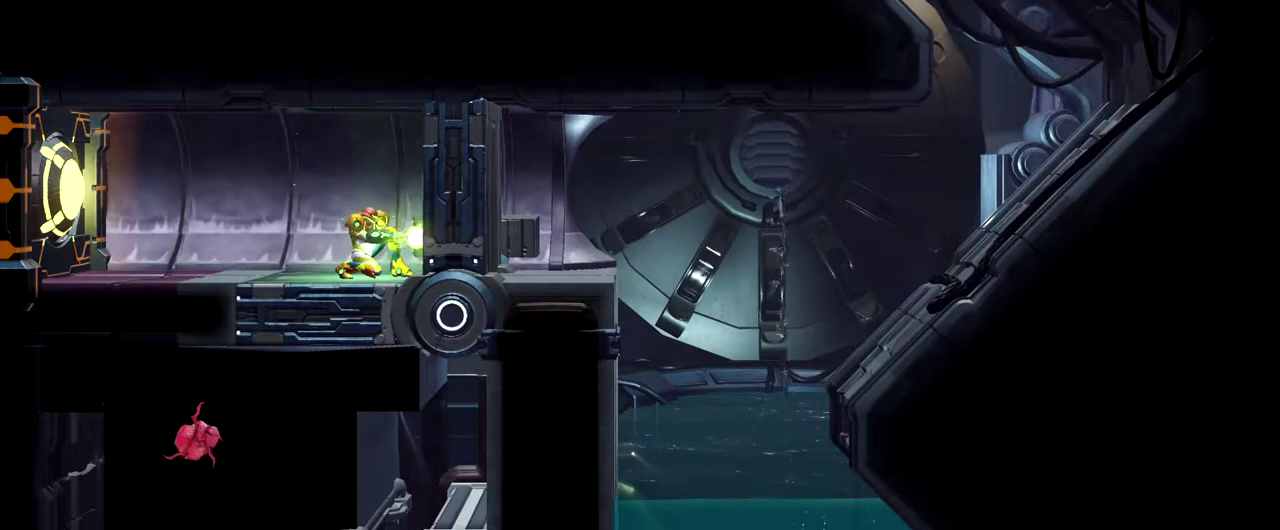
{"buttons": ["Y"], "left_stick": "center", "events": []}
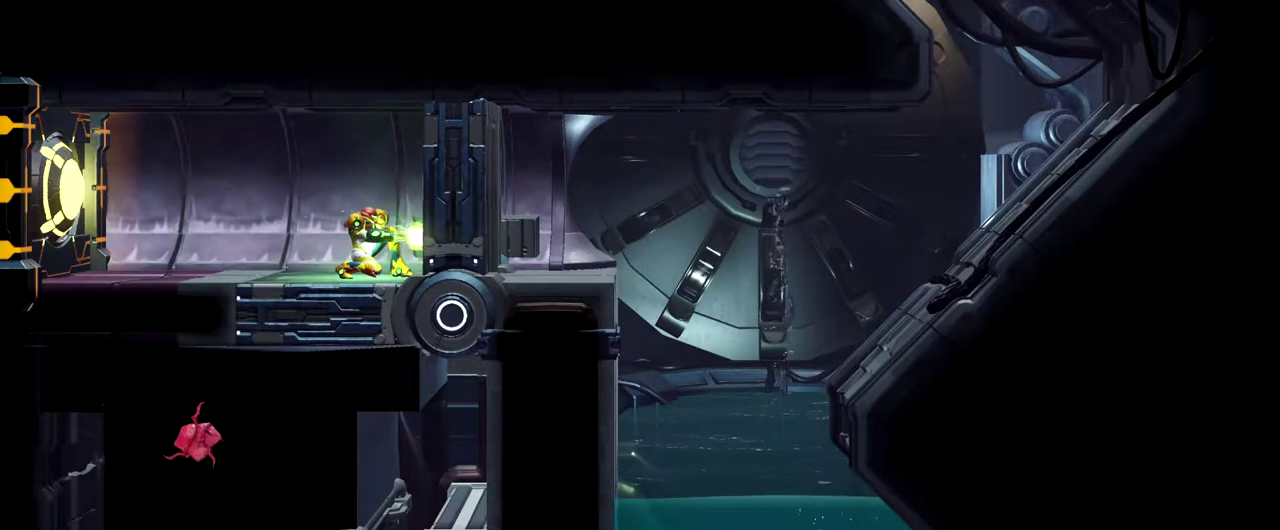
{"buttons": ["Y", "L1"], "left_stick": "center", "events": [[317, "L1", "down"]]}
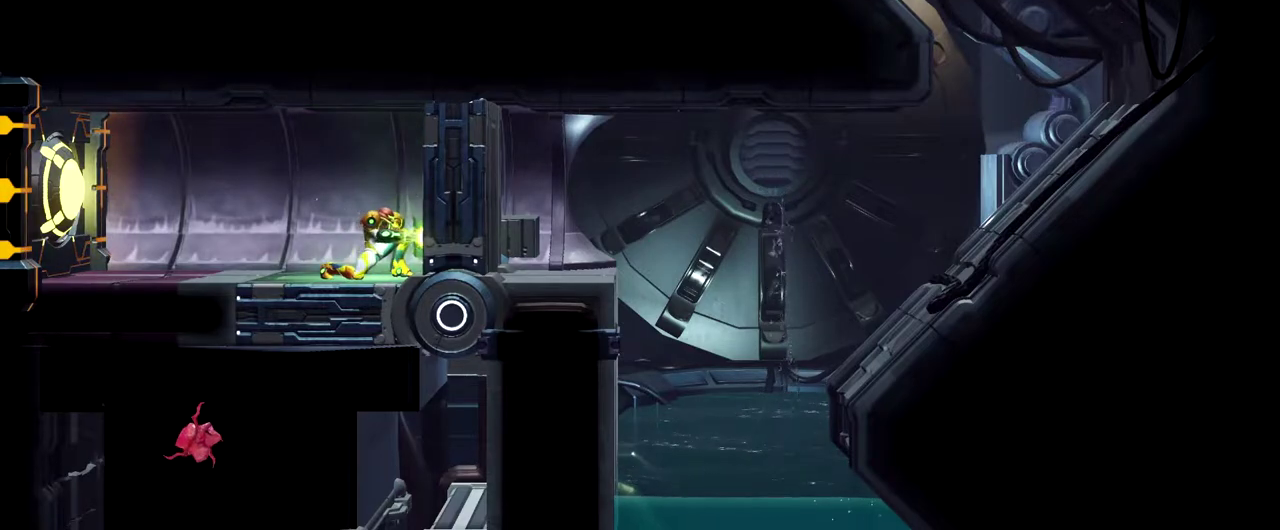
{"buttons": ["Y", "L1"], "left_stick": "left", "events": [[283, "left_stick", "up-left"], [450, "left_stick", "left"]]}
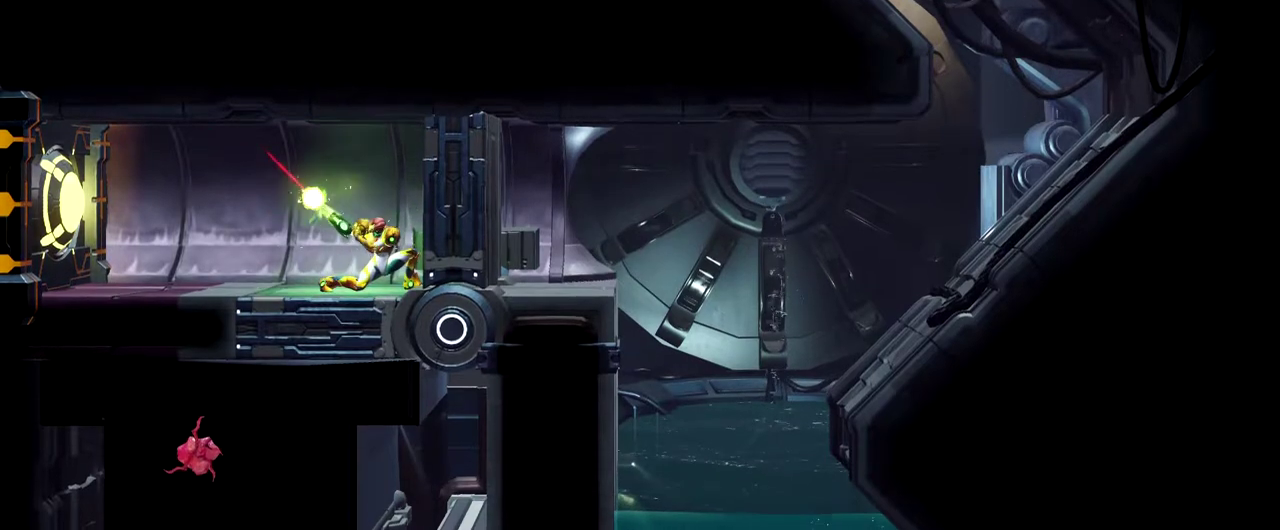
{"buttons": ["Y", "L1"], "left_stick": "left", "events": []}
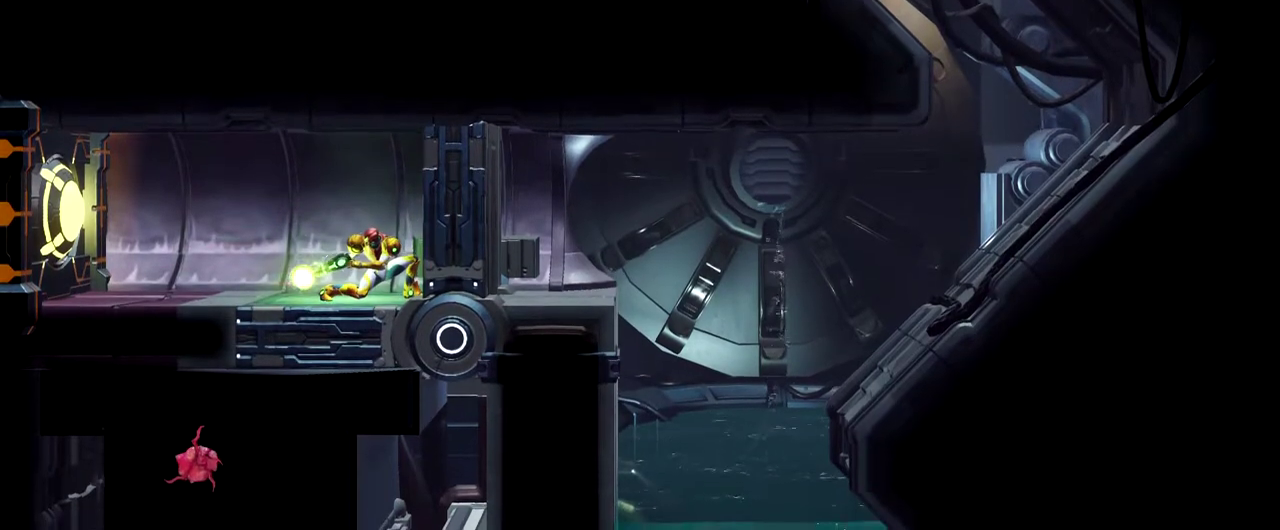
{"buttons": ["Y", "L1"], "left_stick": "left", "events": []}
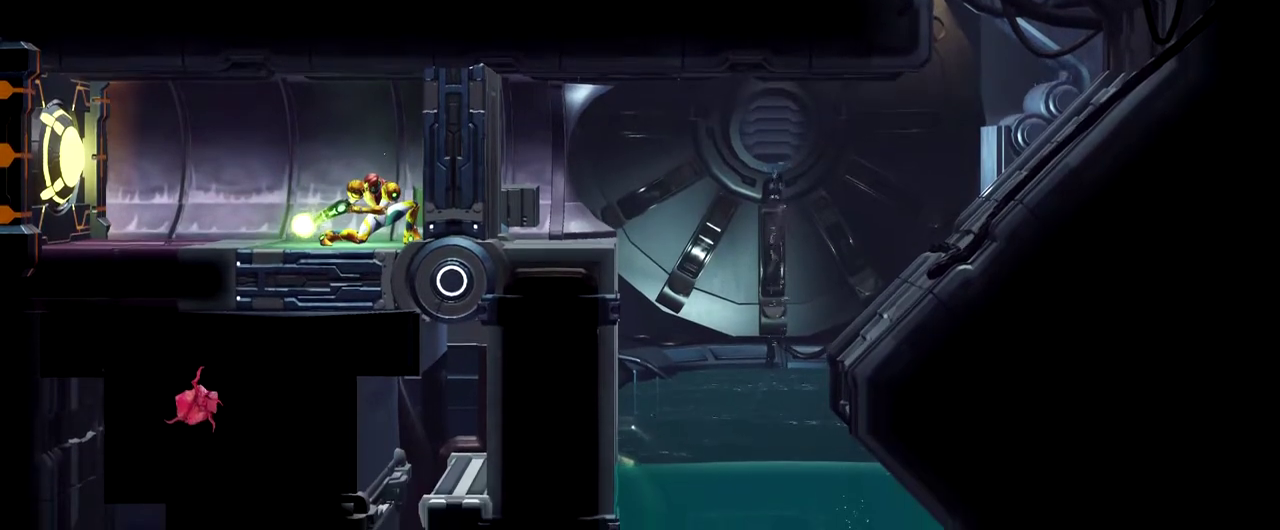
{"buttons": ["Y", "L1"], "left_stick": "left", "events": []}
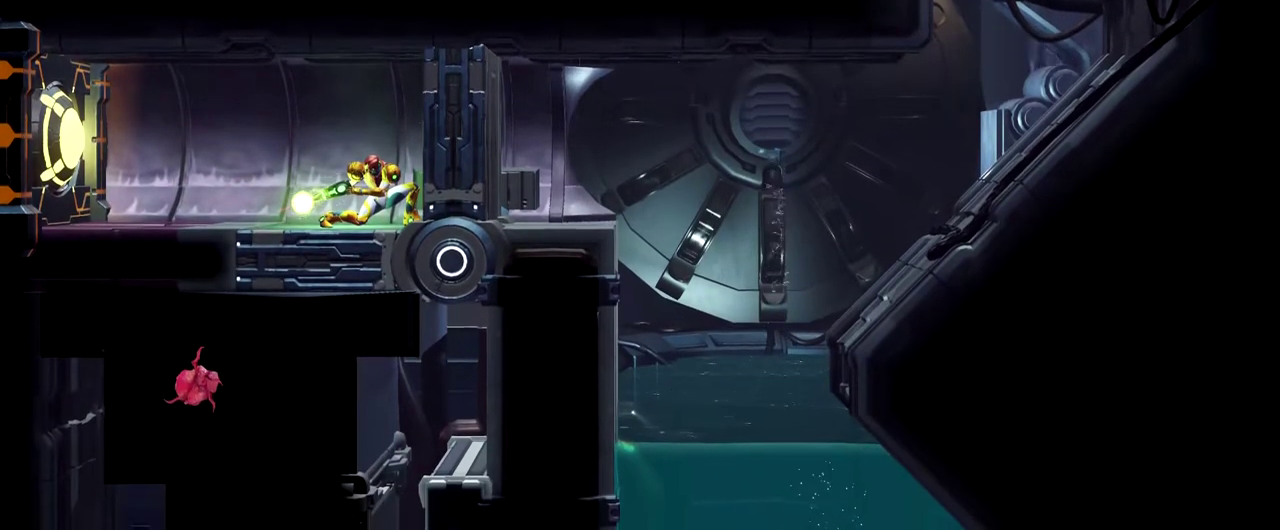
{"buttons": ["Y", "L1"], "left_stick": "left", "events": []}
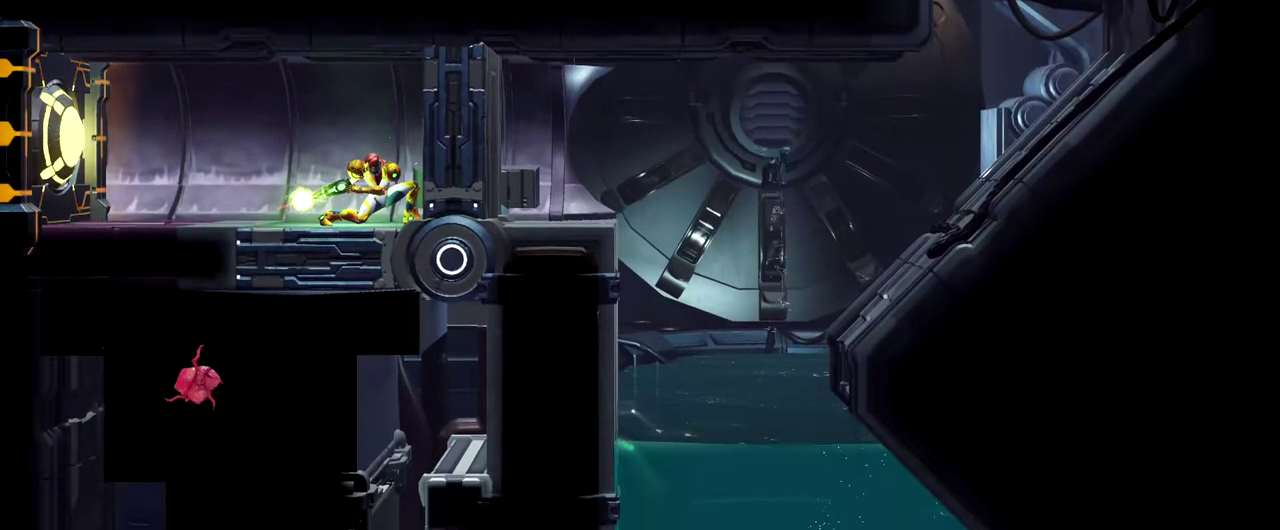
{"buttons": ["Y", "L1"], "left_stick": "left", "events": []}
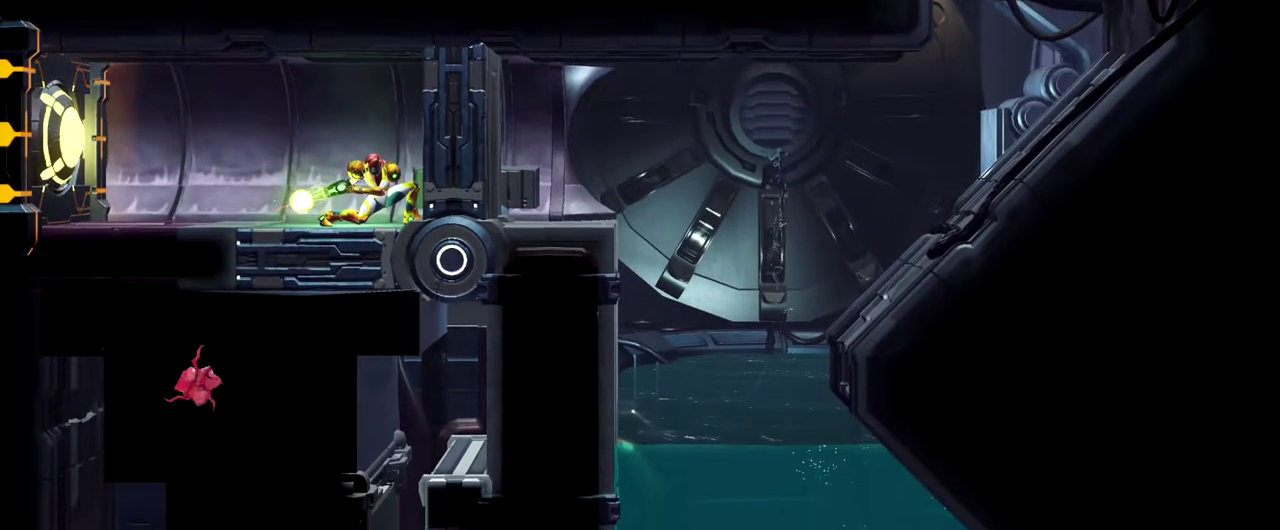
{"buttons": ["Y"], "left_stick": "left", "events": [[450, "L1", "up"]]}
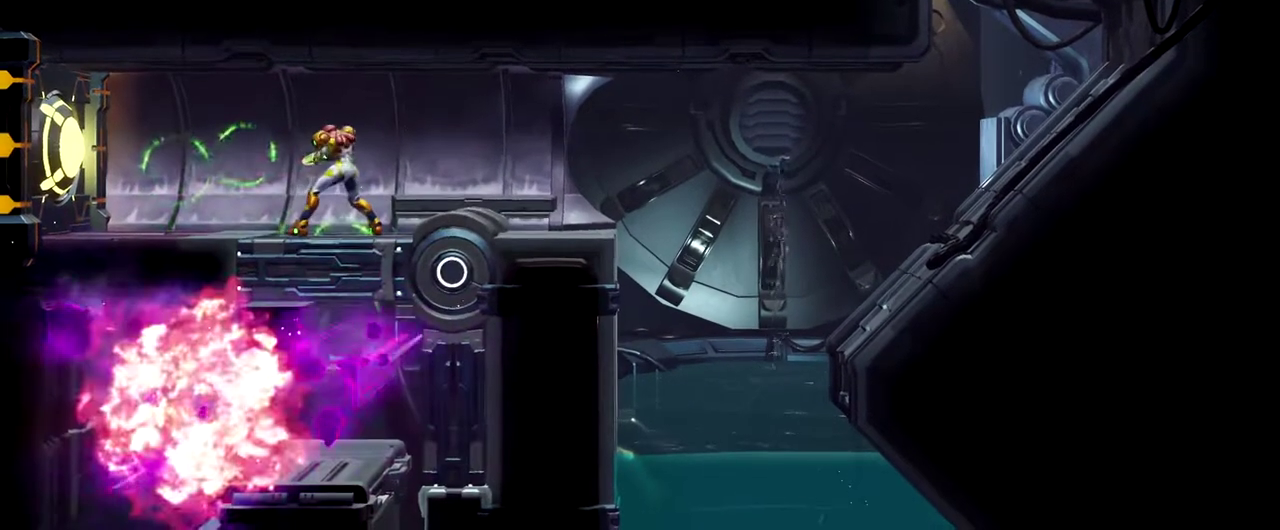
{"buttons": [], "left_stick": "center", "events": [[33, "left_stick", "center"], [183, "Y", "up"]]}